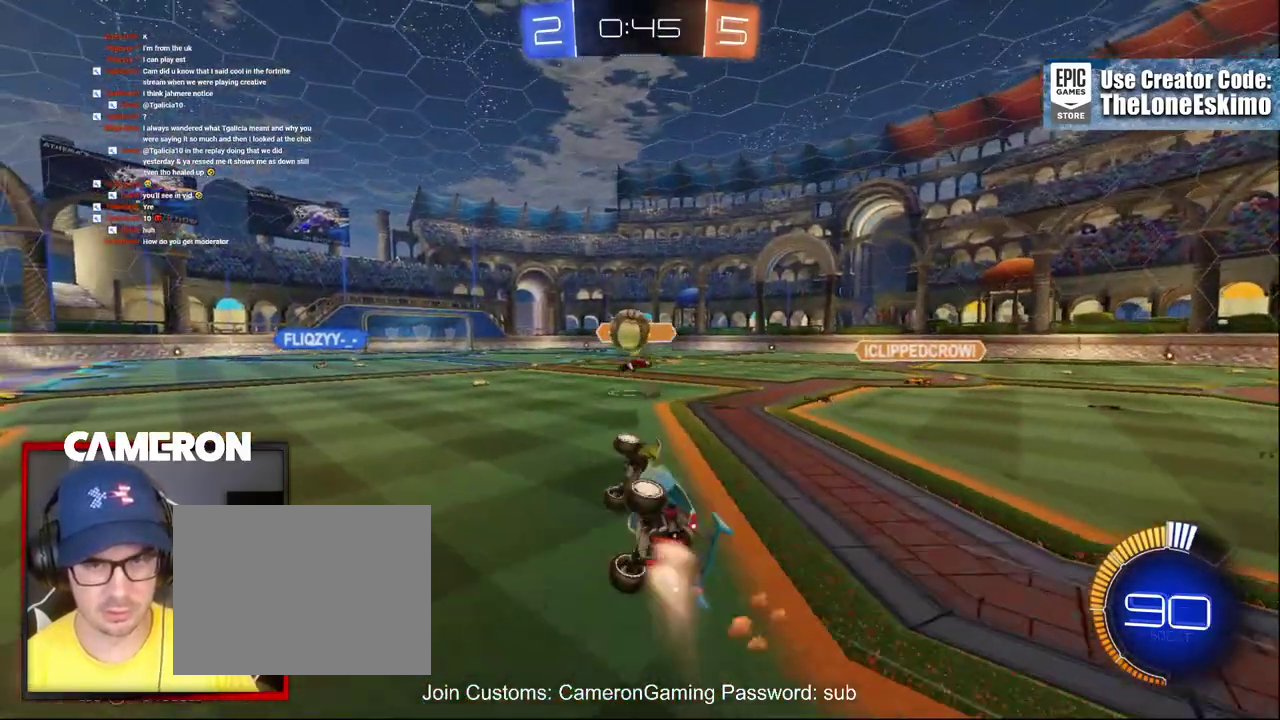
Gameplay with a controller (Xbox layout); each line is a JSON object with the inputs held at the frame after it. "events" lists button and stick changes between this image and that frame as [ms after this image, input, new state], when the widget could be followed in between. This document gives stick clicks only as held states, not as events. Not read: L1 R1.
{"buttons": ["B", "R2"], "left_stick": "center", "right_stick": "center"}
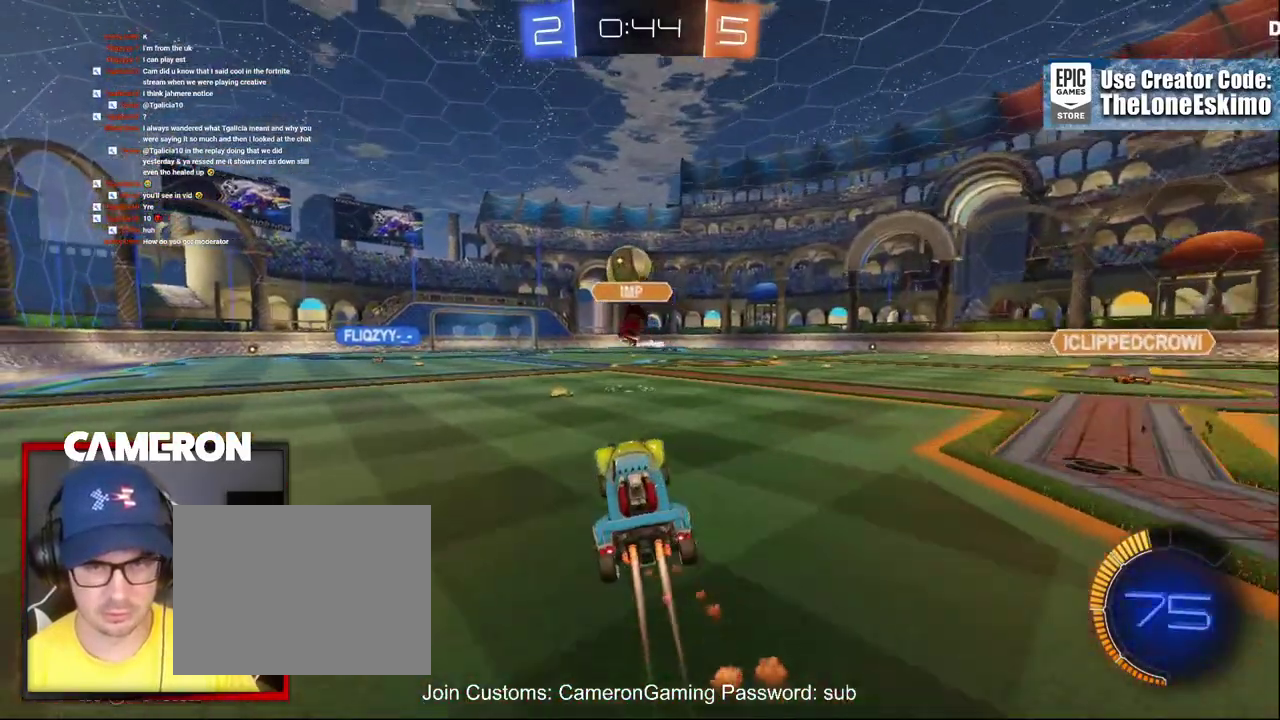
{"buttons": ["B", "R2"], "left_stick": "center", "right_stick": "center", "events": []}
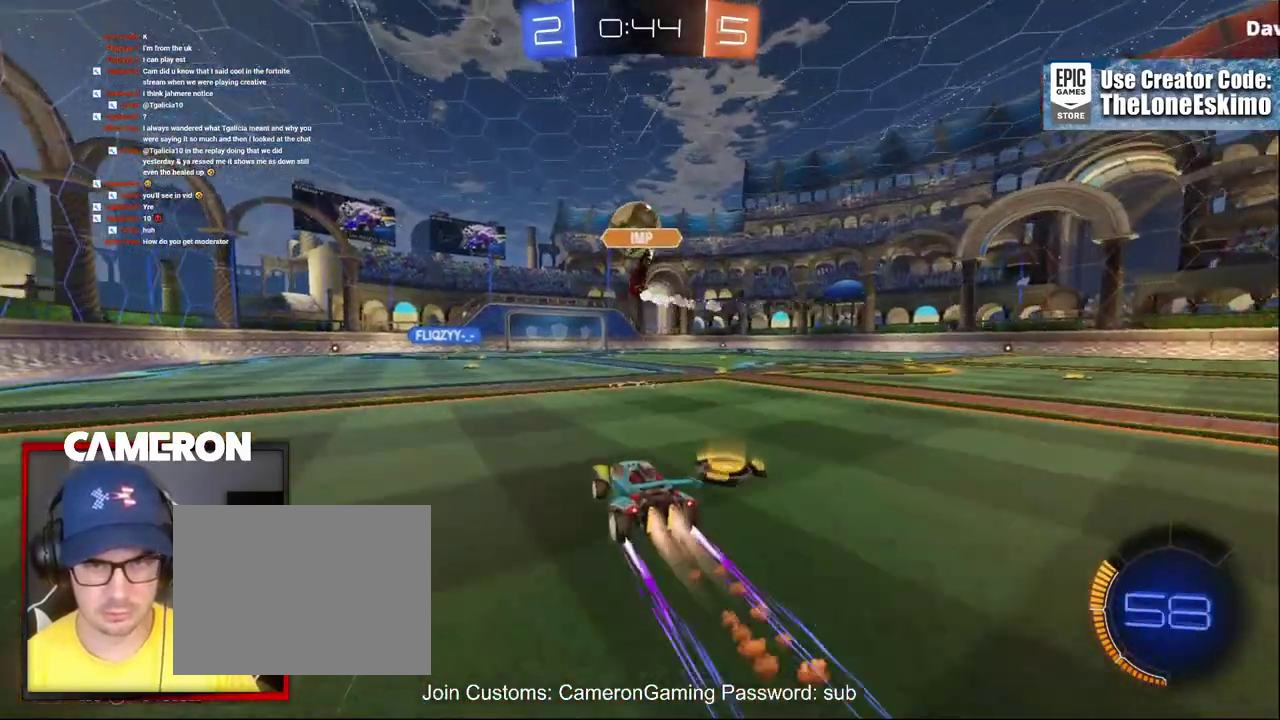
{"buttons": ["R2"], "left_stick": "center", "right_stick": "center", "events": [[117, "B", "up"], [200, "left_stick", "right"], [283, "left_stick", "center"]]}
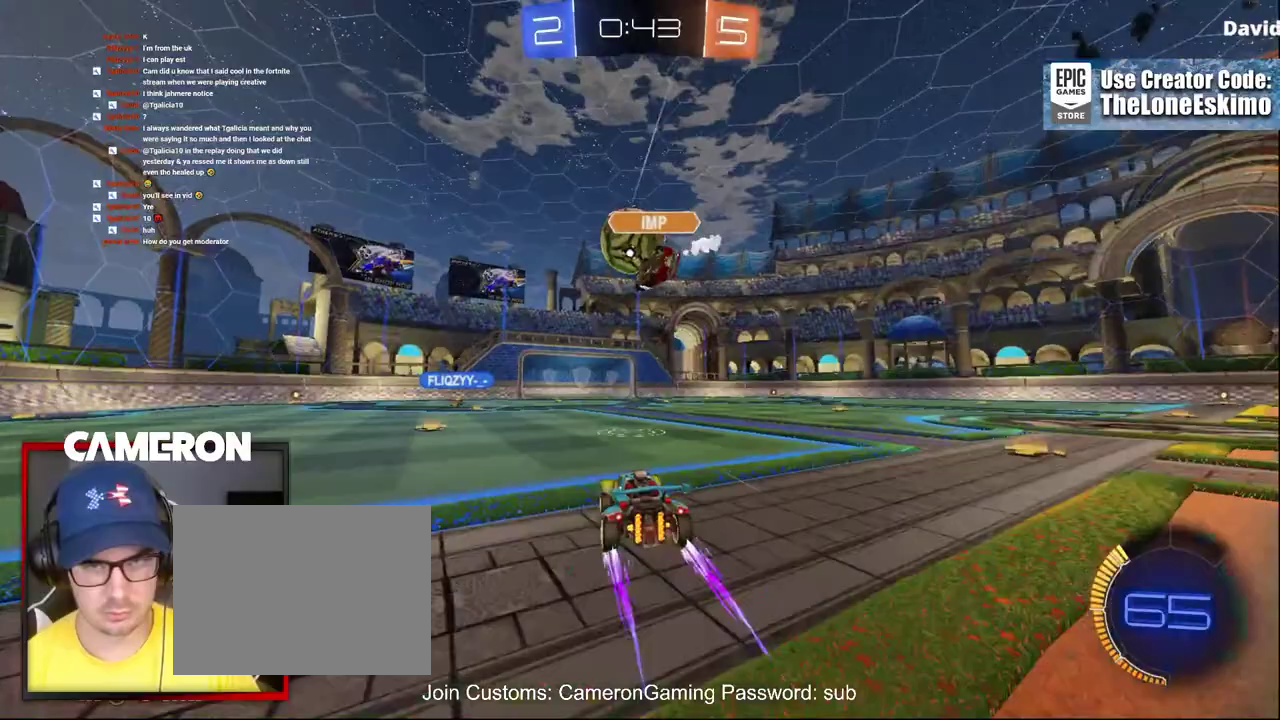
{"buttons": ["R2"], "left_stick": "center", "right_stick": "center", "events": [[100, "left_stick", "left"], [233, "left_stick", "center"]]}
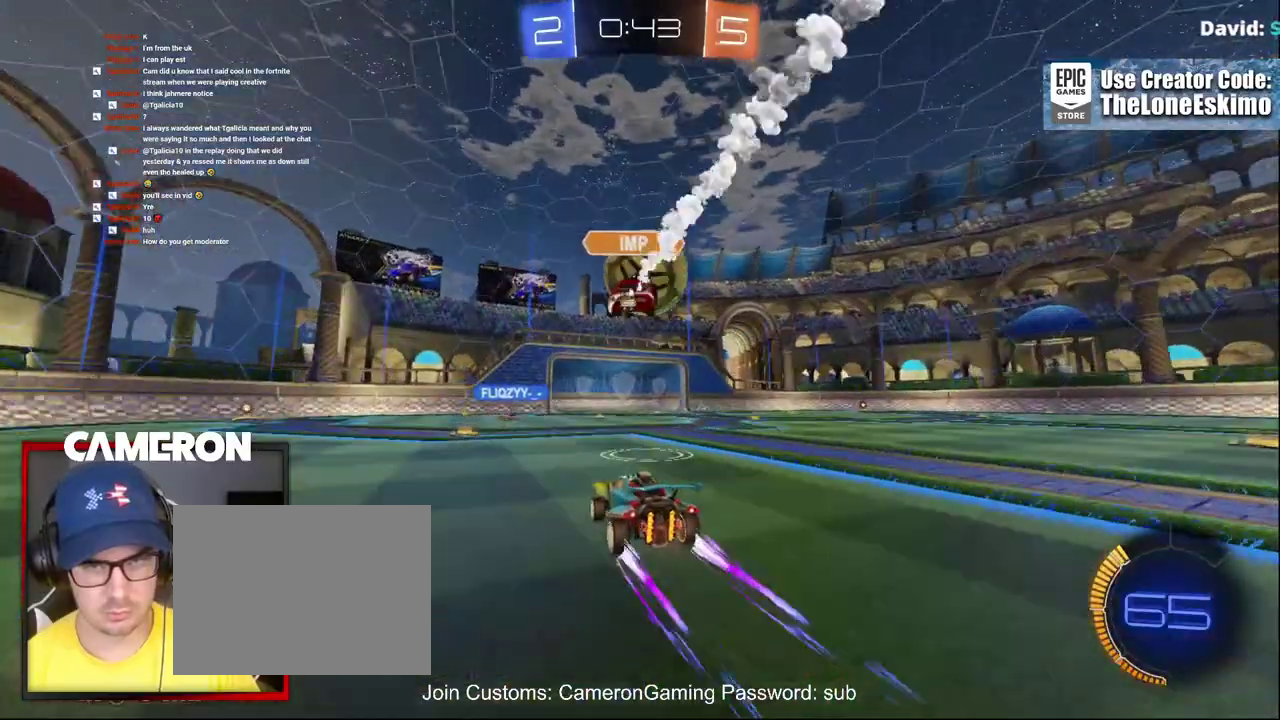
{"buttons": ["R2"], "left_stick": "left", "right_stick": "center", "events": [[483, "left_stick", "left"]]}
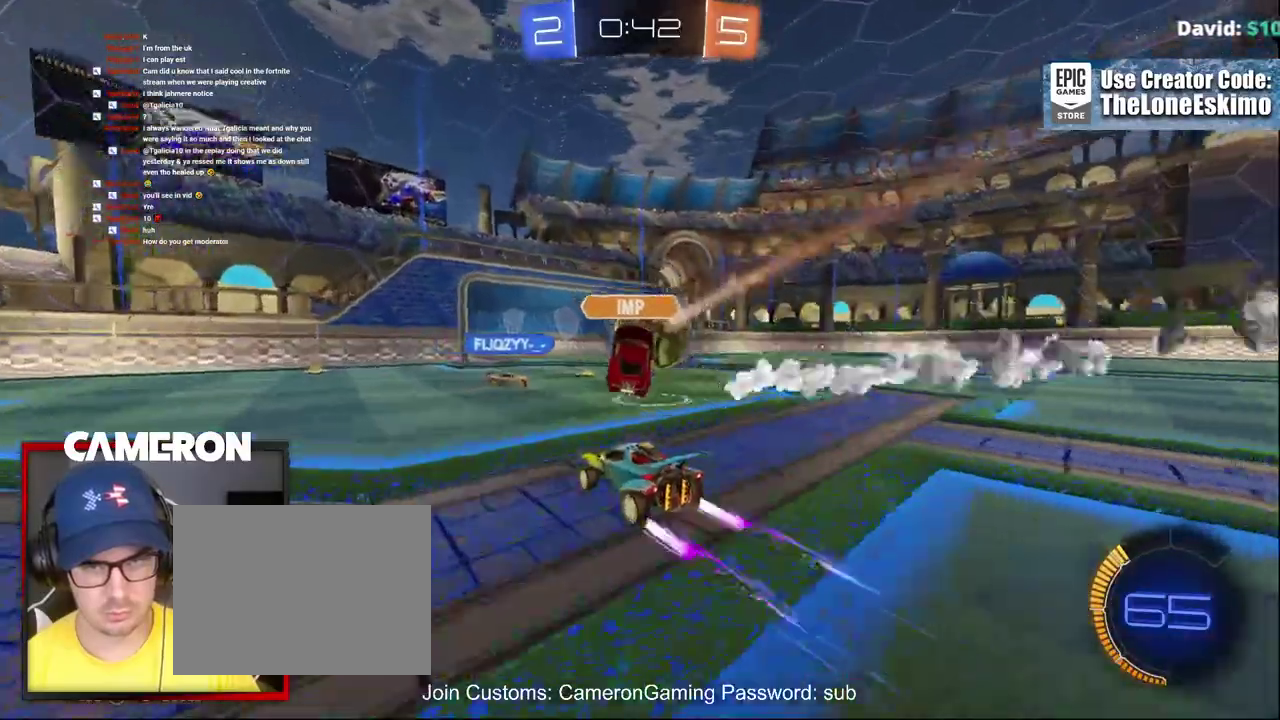
{"buttons": ["R2"], "left_stick": "right", "right_stick": "center", "events": [[117, "left_stick", "center"], [367, "left_stick", "right"]]}
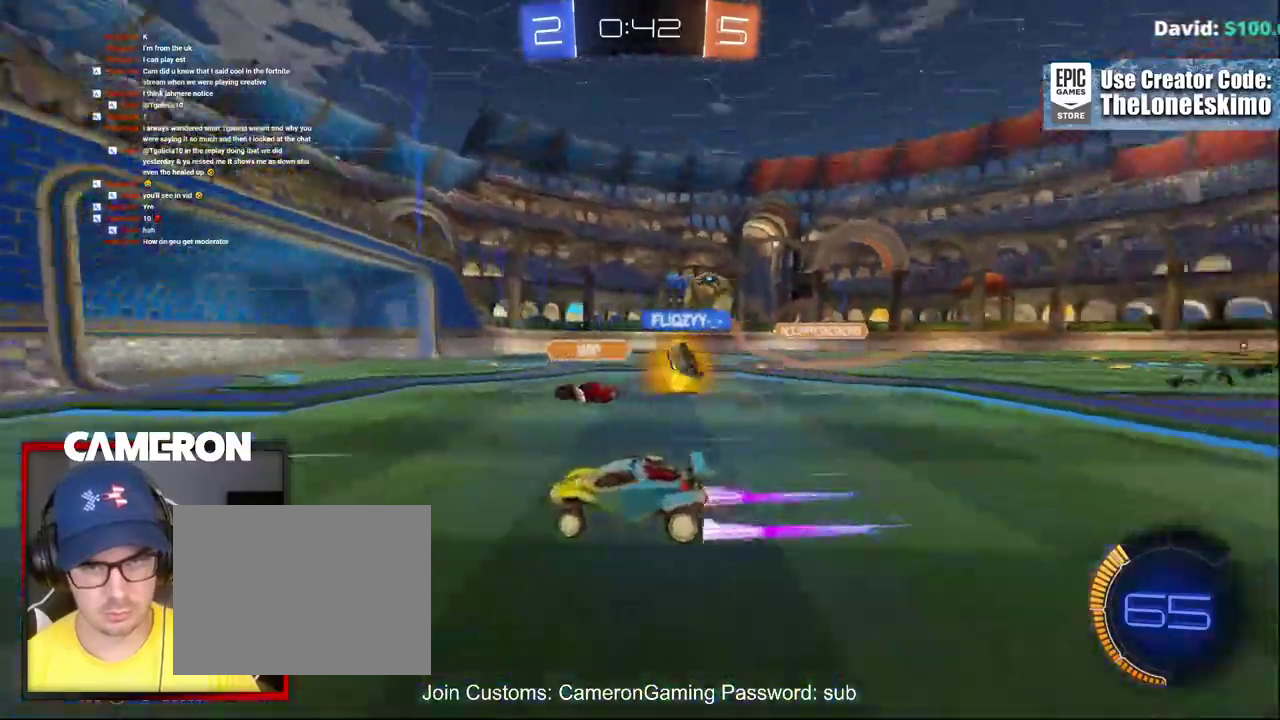
{"buttons": ["R2"], "left_stick": "right", "right_stick": "center", "events": []}
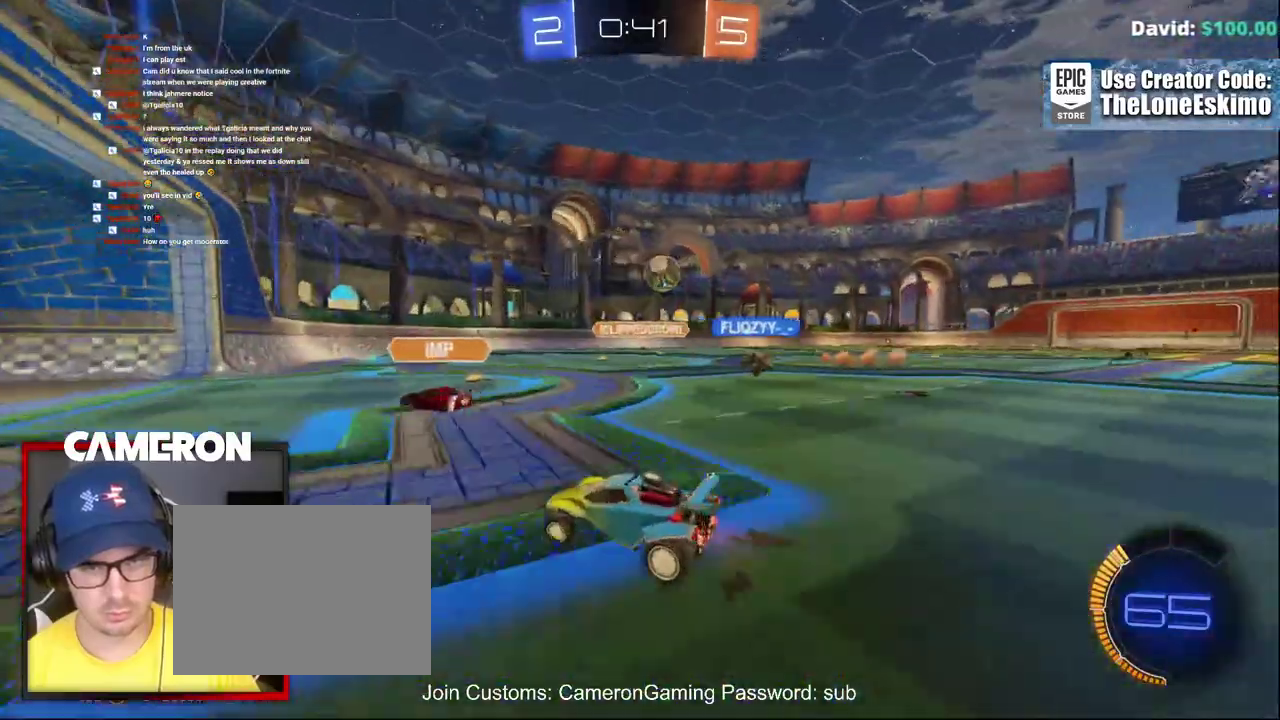
{"buttons": ["L2"], "left_stick": "center", "right_stick": "center", "events": [[233, "left_stick", "center"], [300, "left_stick", "left"], [450, "R2", "up"], [450, "left_stick", "center"], [483, "L2", "down"]]}
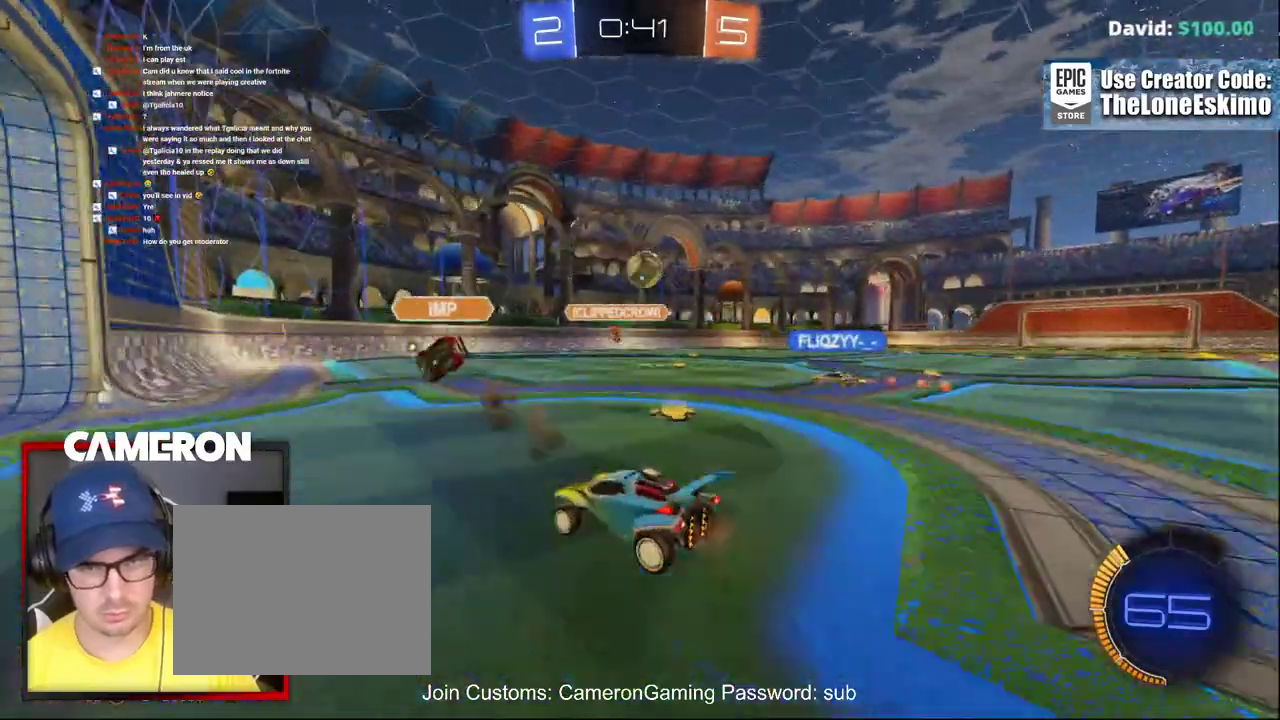
{"buttons": ["R2"], "left_stick": "center", "right_stick": "center", "events": [[367, "R2", "down"], [417, "L2", "up"]]}
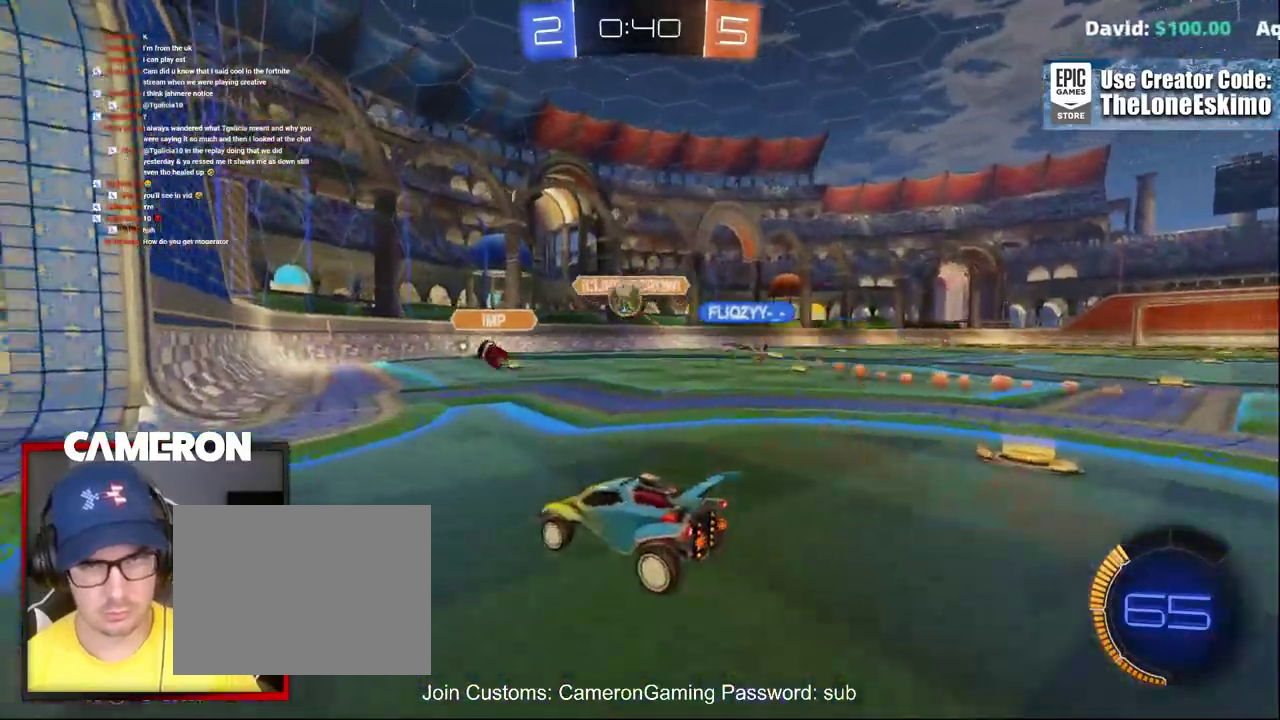
{"buttons": ["L2"], "left_stick": "right", "right_stick": "center", "events": [[400, "left_stick", "right"], [417, "L2", "down"], [483, "R2", "up"]]}
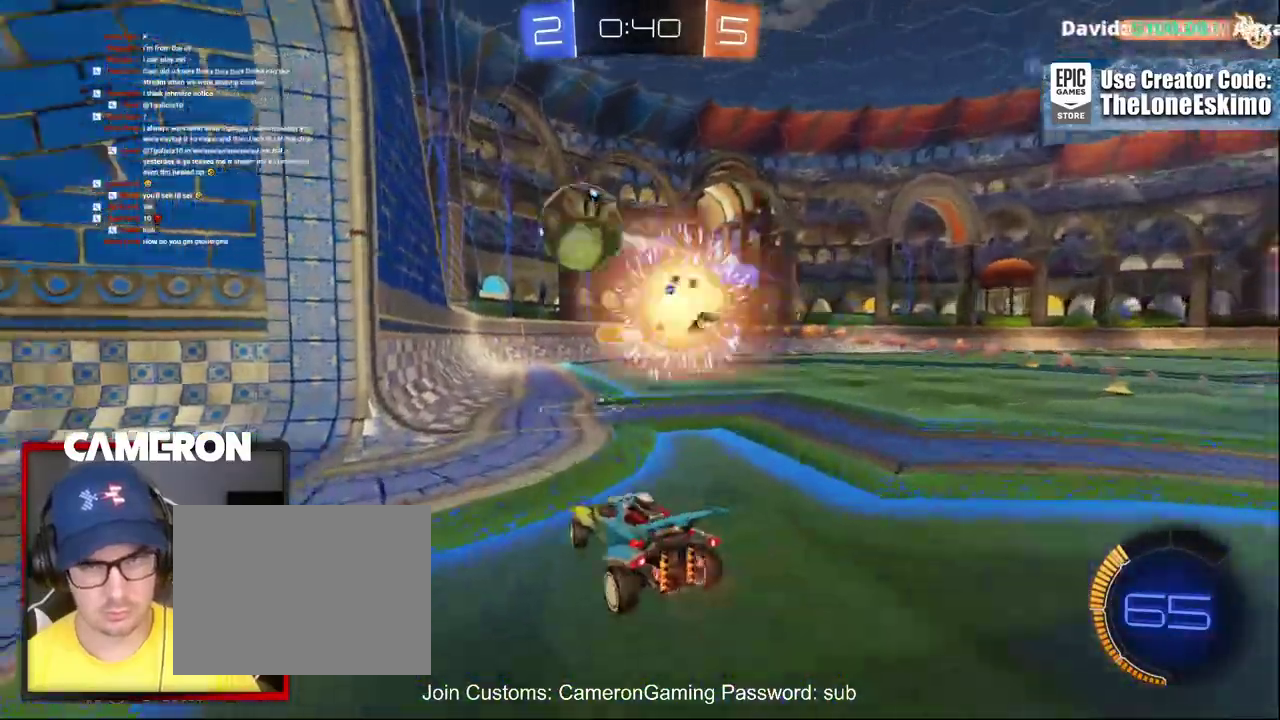
{"buttons": ["R2"], "left_stick": "right", "right_stick": "center", "events": [[133, "L2", "up"], [267, "left_stick", "center"], [467, "left_stick", "right"], [483, "R2", "down"]]}
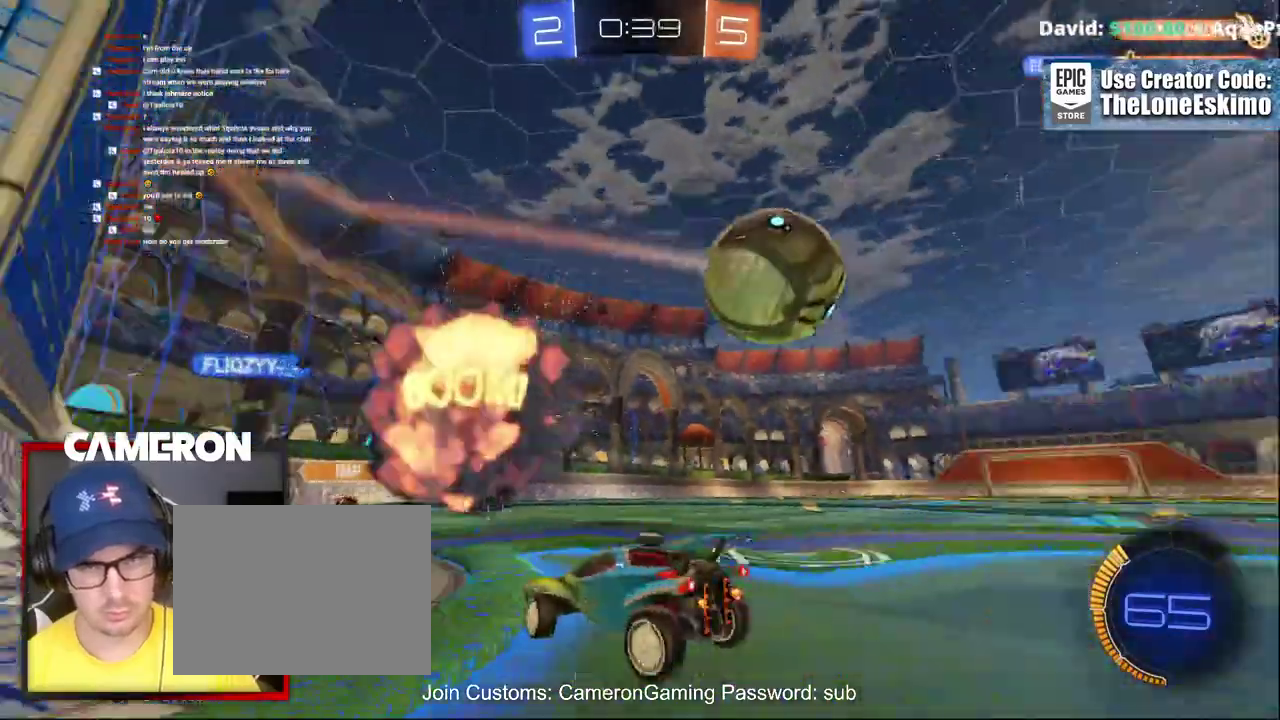
{"buttons": ["B", "R2"], "left_stick": "right", "right_stick": "center", "events": [[183, "X", "down"], [333, "X", "up"], [467, "B", "down"]]}
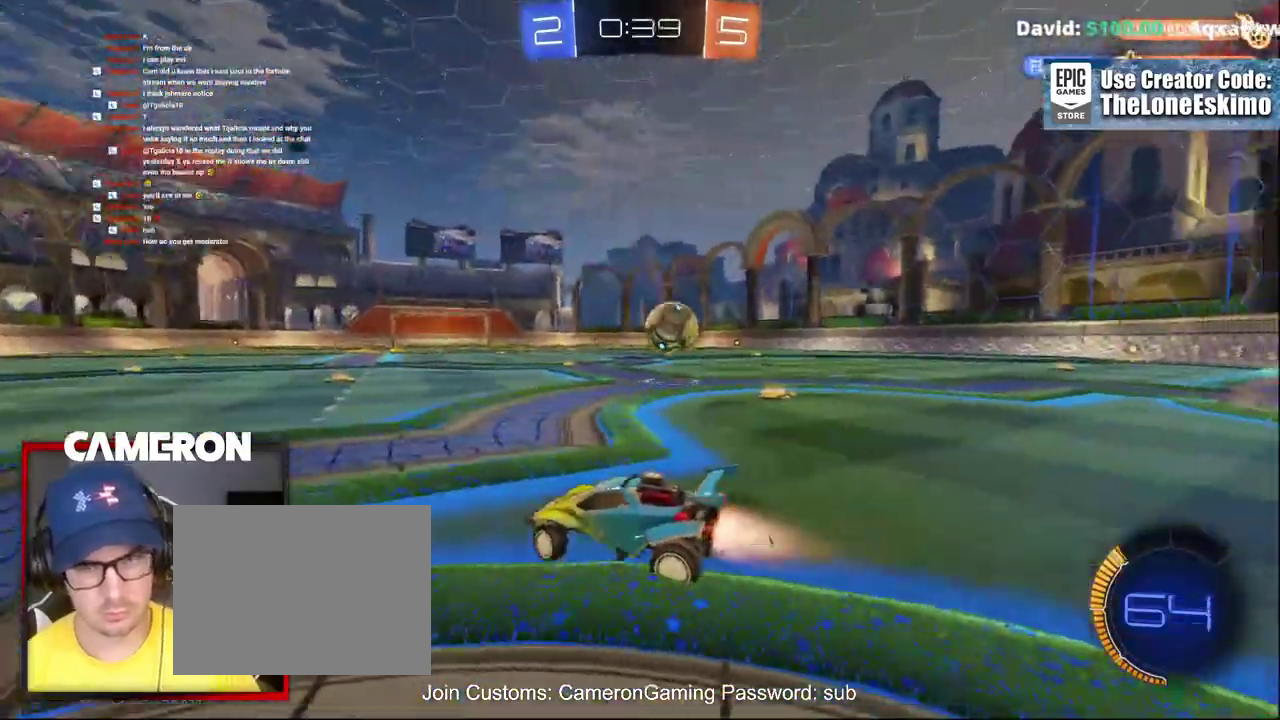
{"buttons": ["B", "R2"], "left_stick": "right", "right_stick": "center", "events": []}
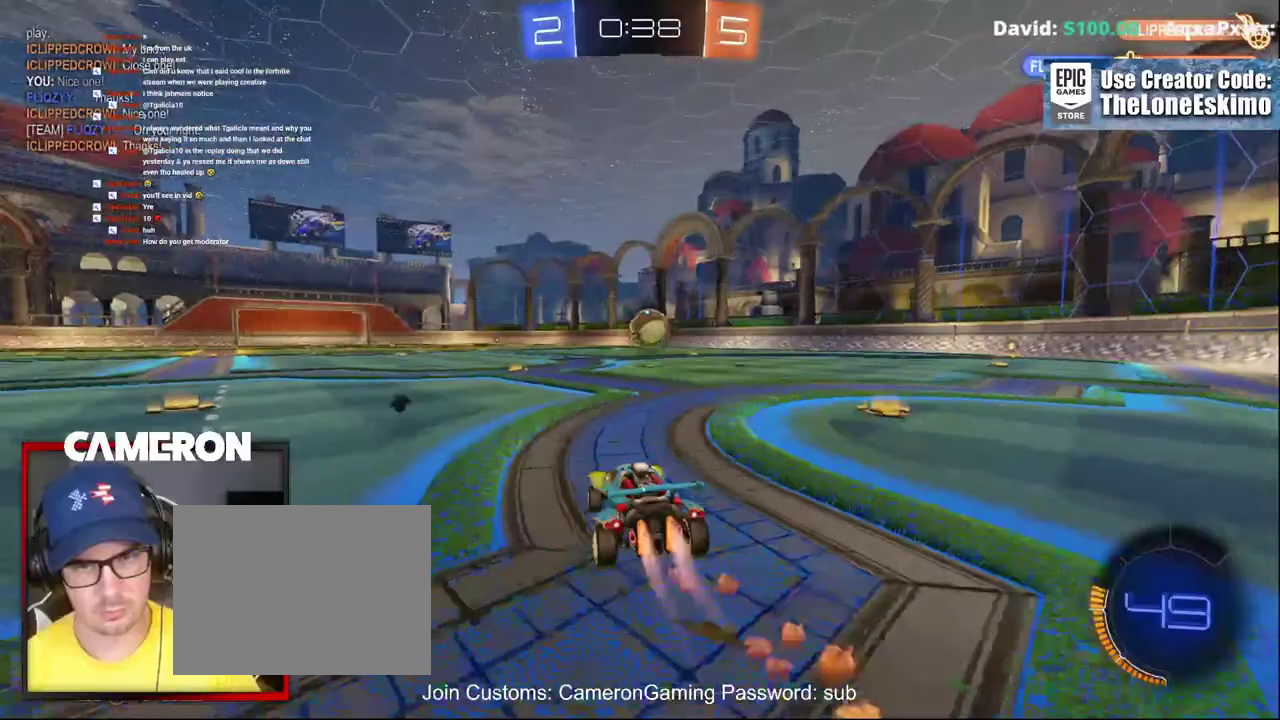
{"buttons": ["R2"], "left_stick": "up", "right_stick": "center", "events": [[33, "left_stick", "center"], [250, "left_stick", "right"], [300, "left_stick", "center"], [450, "B", "up"], [467, "left_stick", "up"]]}
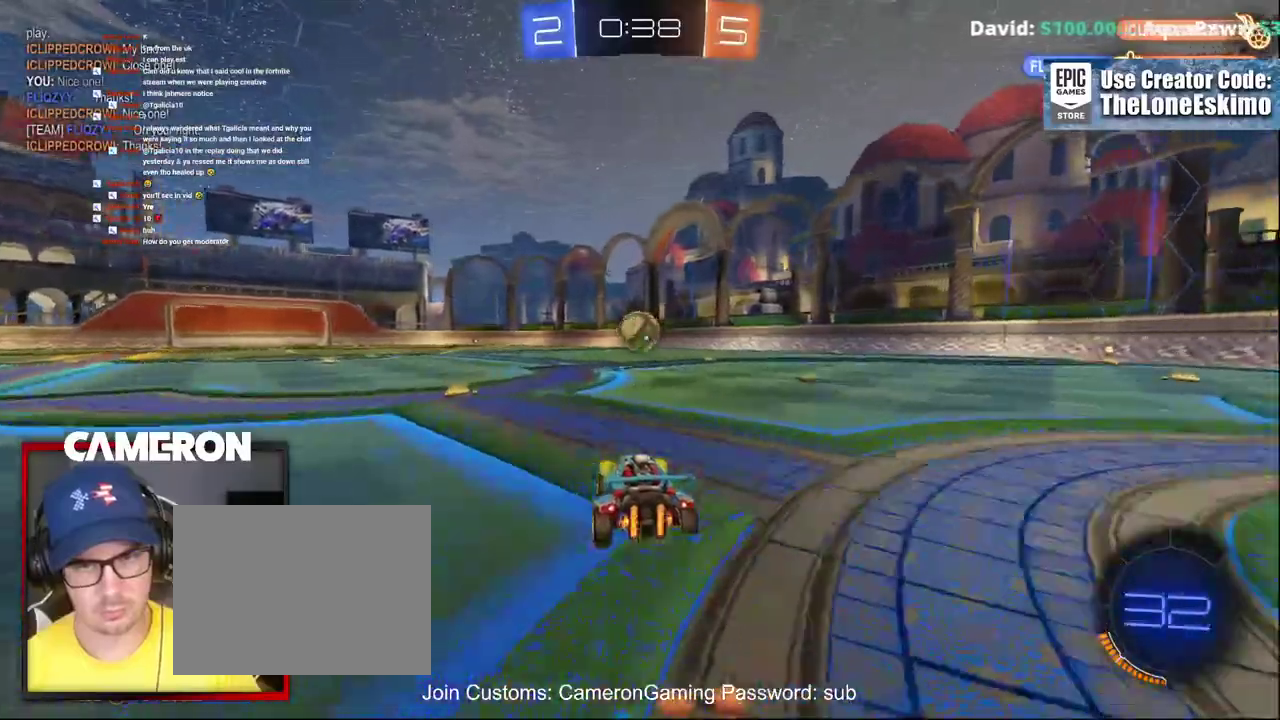
{"buttons": ["A", "R2"], "left_stick": "up", "right_stick": "center", "events": [[33, "A", "down"], [133, "A", "up"], [200, "A", "down"], [300, "A", "up"], [383, "A", "down"]]}
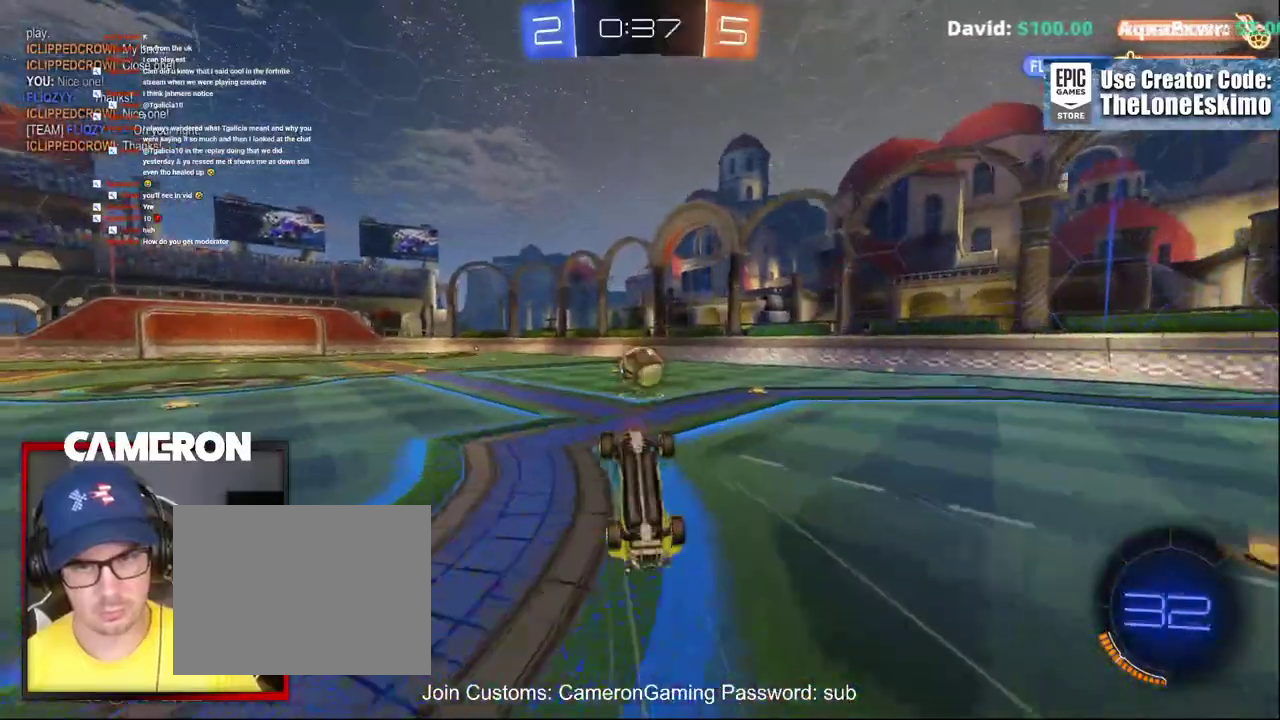
{"buttons": ["R2"], "left_stick": "center", "right_stick": "center", "events": [[17, "A", "up"], [200, "left_stick", "center"]]}
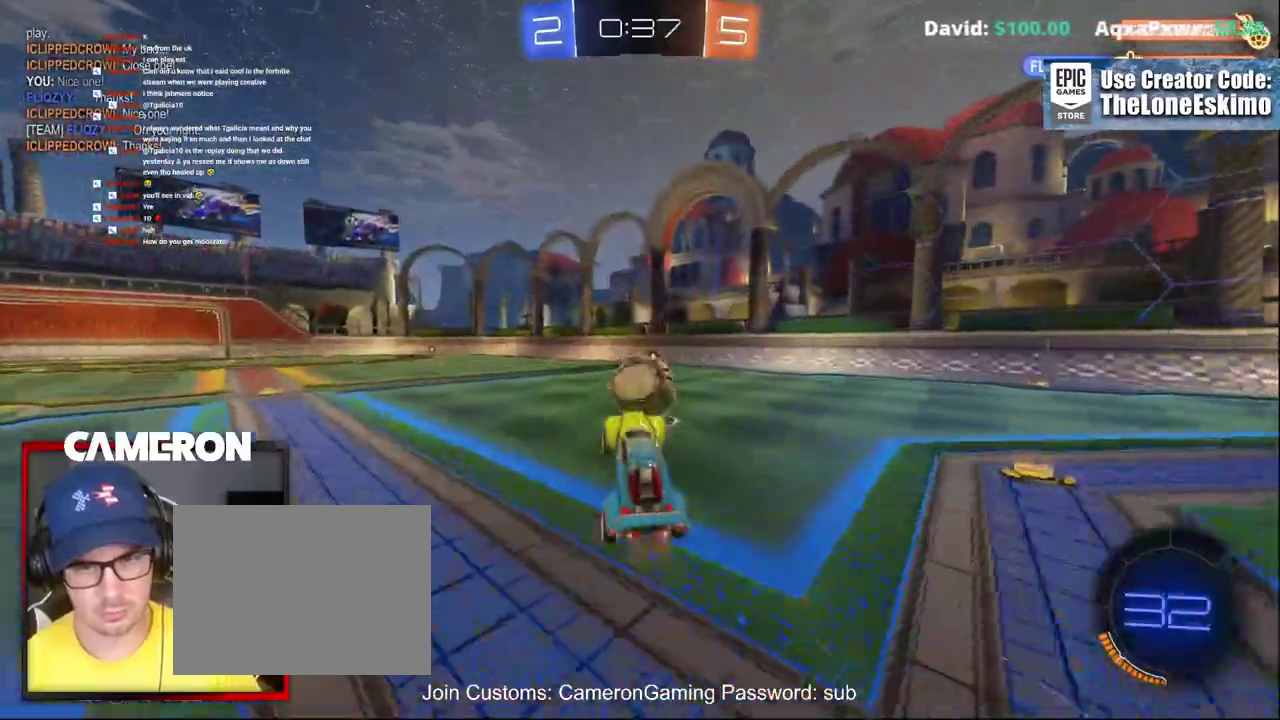
{"buttons": ["R2"], "left_stick": "right", "right_stick": "center"}
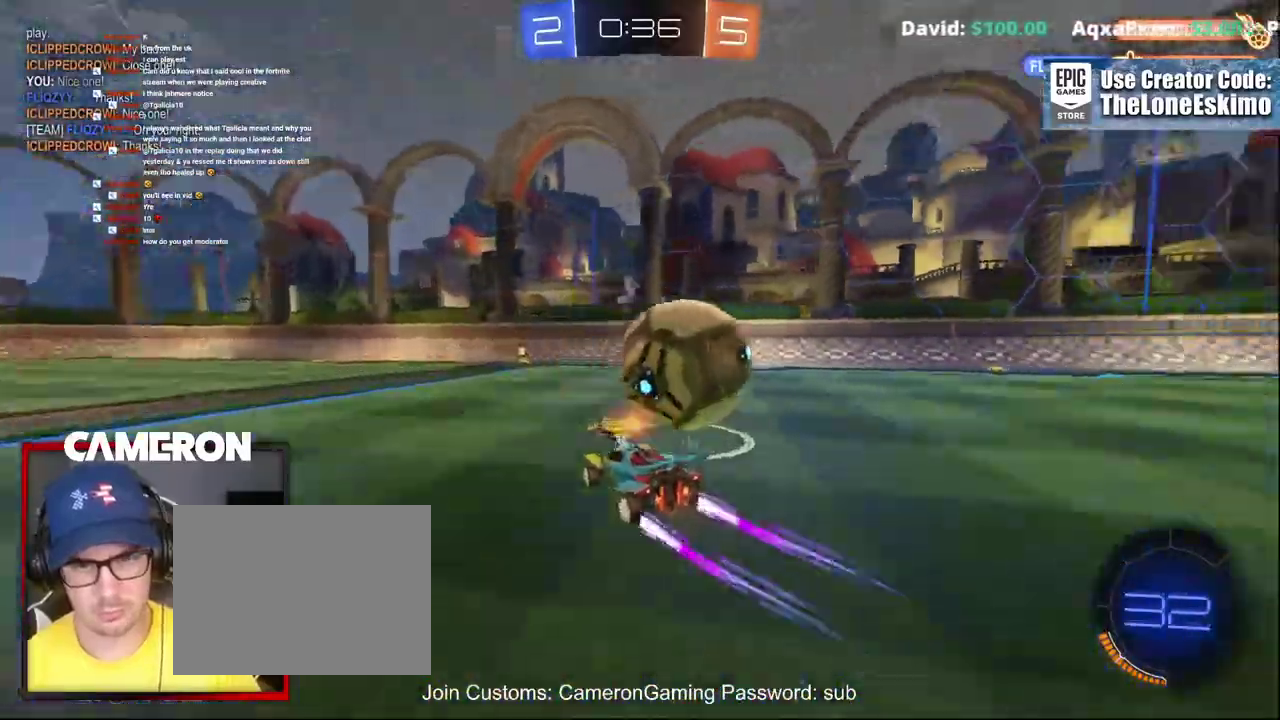
{"buttons": [], "left_stick": "left", "right_stick": "center", "events": [[150, "left_stick", "center"], [217, "R2", "up"], [367, "left_stick", "left"]]}
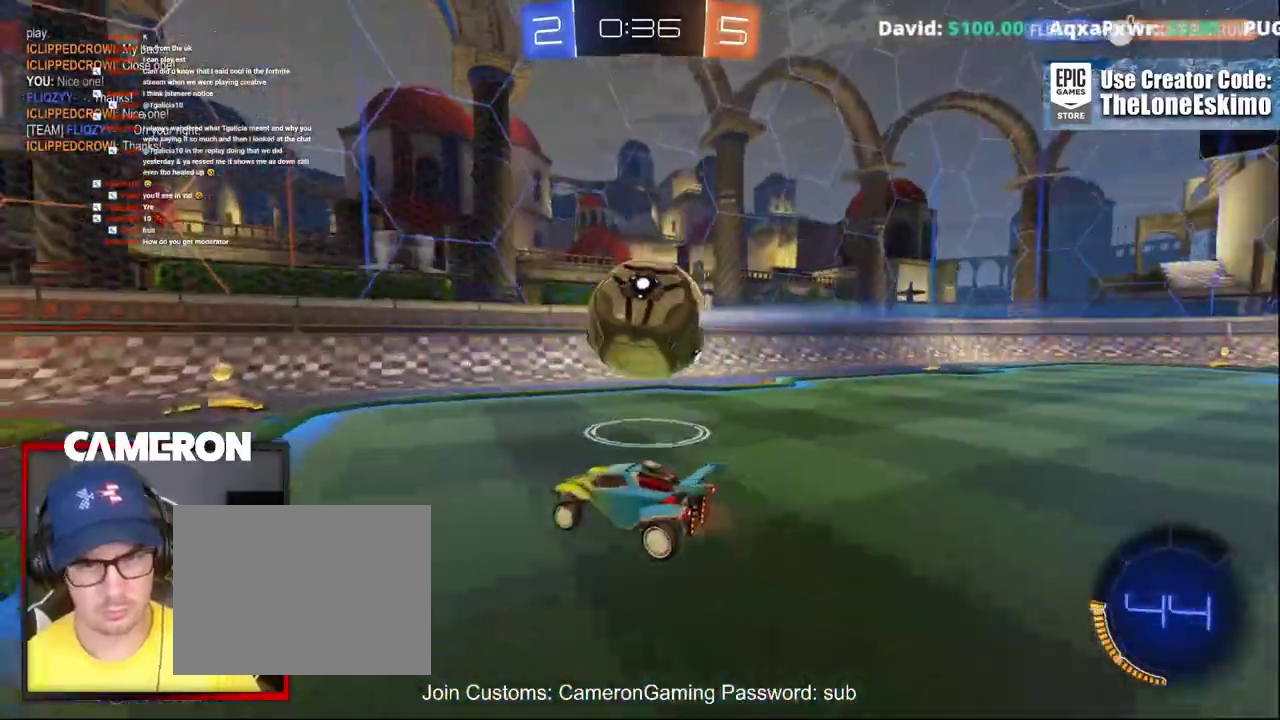
{"buttons": ["R2"], "left_stick": "center", "right_stick": "center", "events": [[17, "left_stick", "center"], [67, "R2", "down"], [100, "left_stick", "right"], [483, "left_stick", "center"]]}
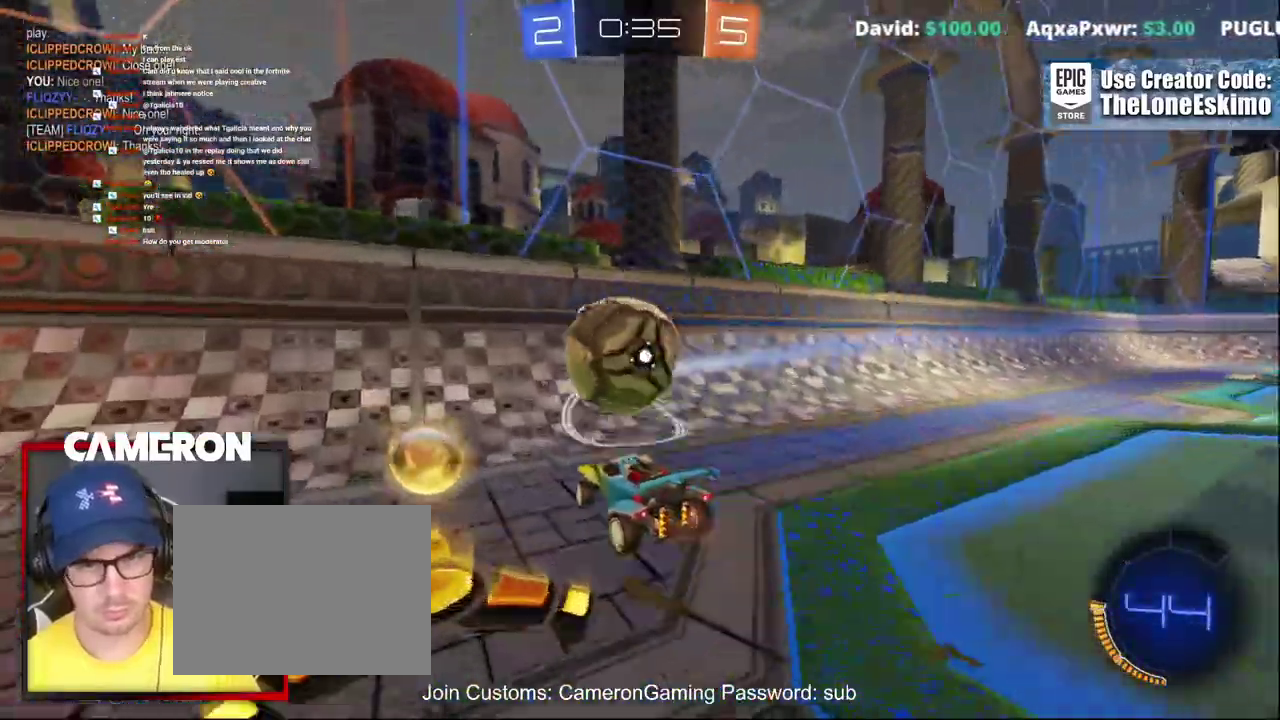
{"buttons": ["B", "R2"], "left_stick": "center", "right_stick": "center", "events": [[83, "left_stick", "left"], [317, "B", "down"], [383, "left_stick", "center"]]}
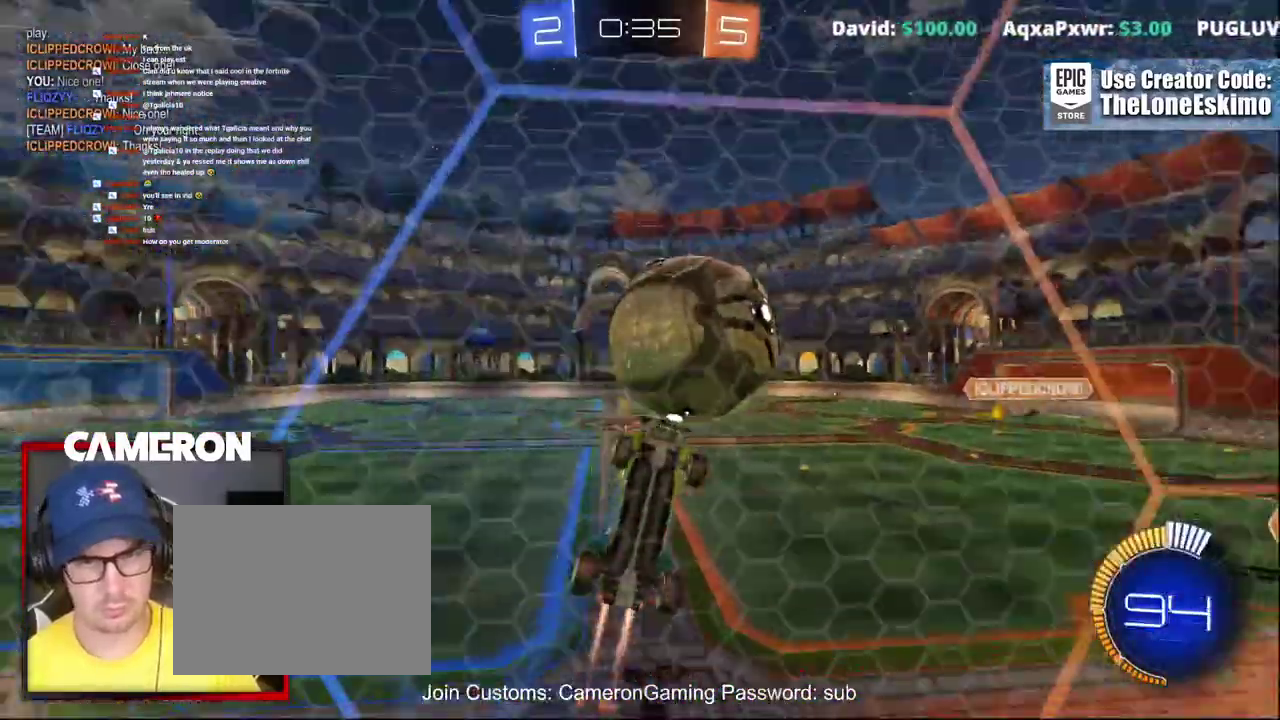
{"buttons": ["A"], "left_stick": "left", "right_stick": "center", "events": [[183, "B", "up"], [183, "R2", "up"], [250, "A", "down"], [350, "left_stick", "left"]]}